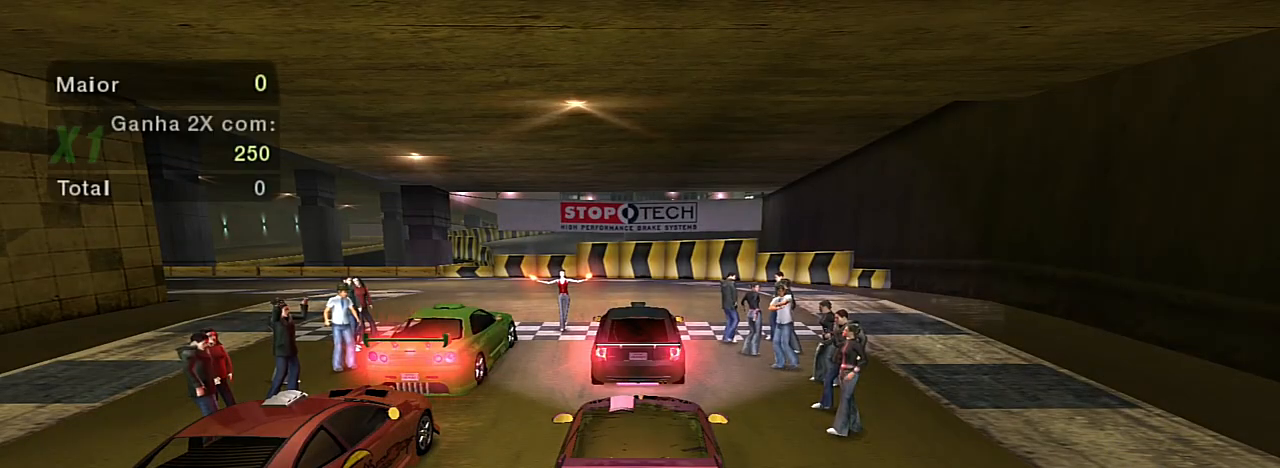
Gameplay with a controller (Xbox layout); each line is a JSON object with the inputs held at the frame after it. "events" lists button and stick changes between this image and that frame as [ms after this image, input, new state], when the widget could be followed in between. Not read: L3.
{"buttons": ["R2"], "left_stick": "center", "right_stick": "center", "events": [[401, "R2", "down"]]}
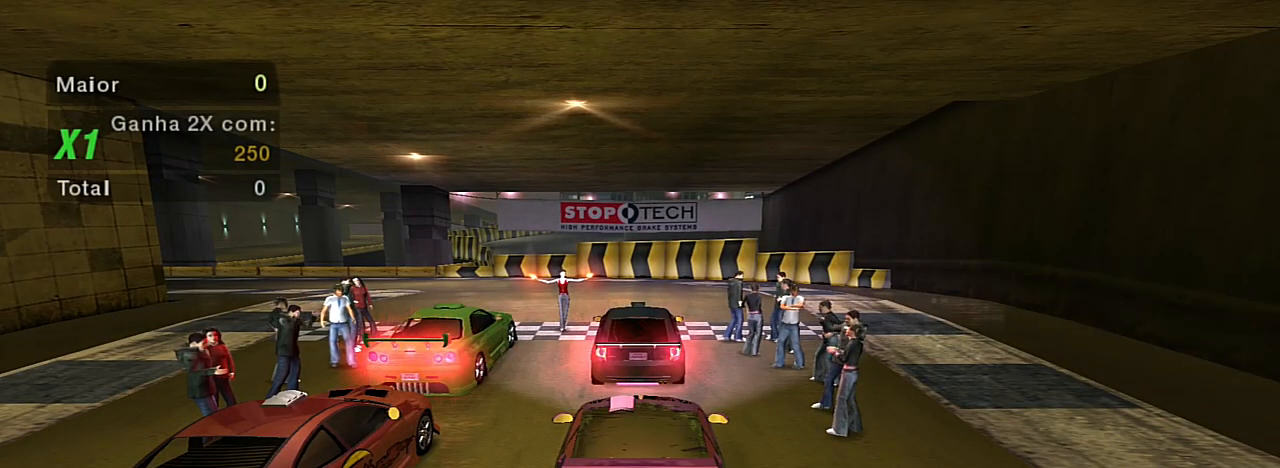
{"buttons": ["R2"], "left_stick": "center", "right_stick": "center", "events": []}
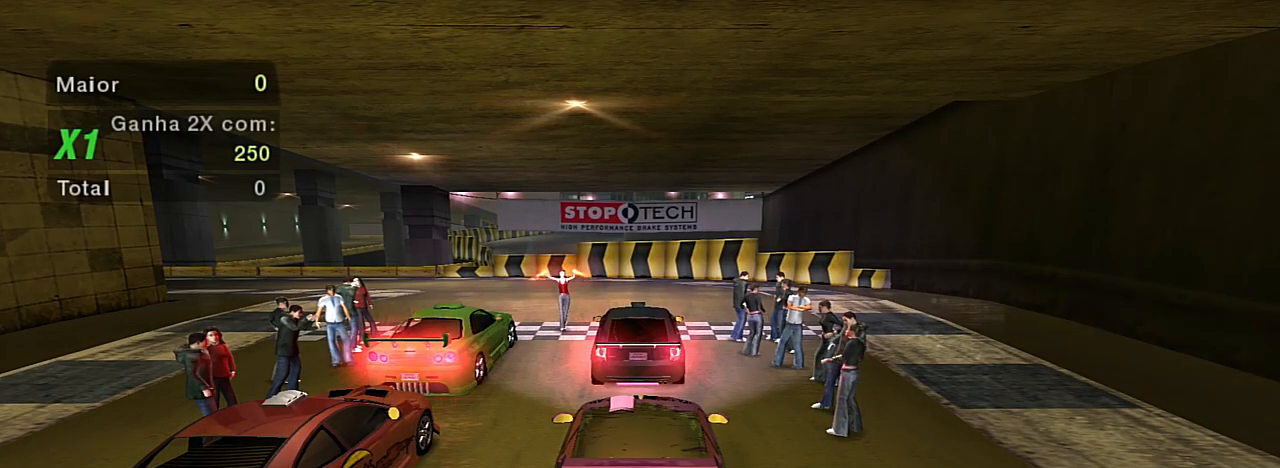
{"buttons": ["R2"], "left_stick": "center", "right_stick": "center", "events": []}
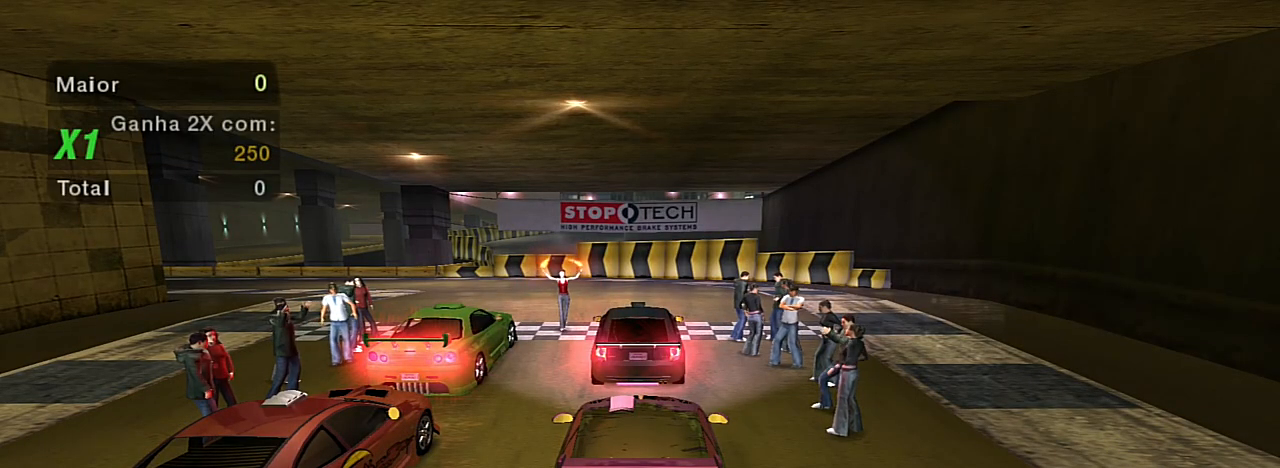
{"buttons": [], "left_stick": "center", "right_stick": "center", "events": [[133, "R2", "up"], [267, "R2", "down"], [434, "R2", "up"]]}
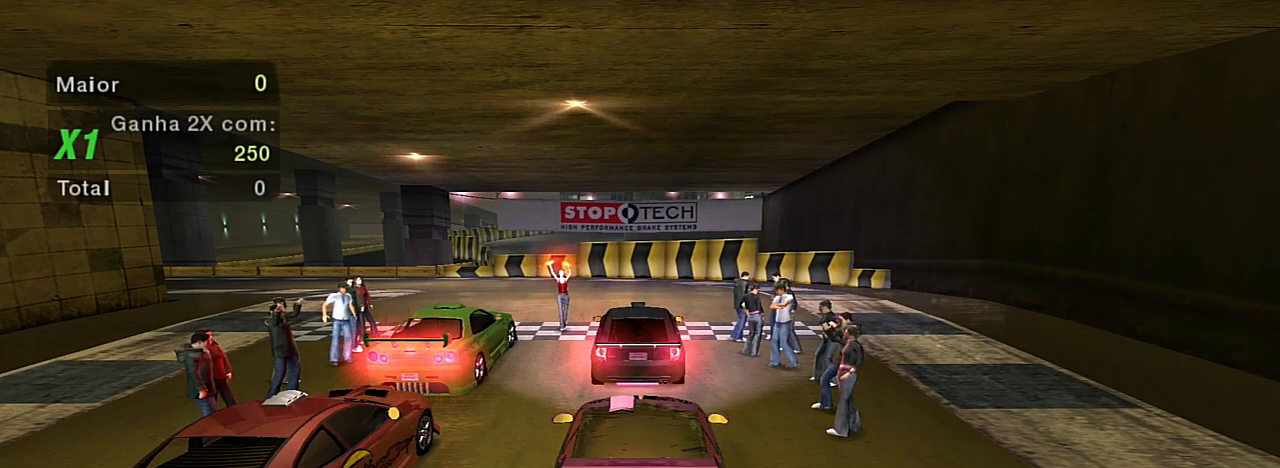
{"buttons": ["R2"], "left_stick": "center", "right_stick": "center", "events": [[34, "R2", "down"], [167, "R2", "up"], [501, "R2", "down"]]}
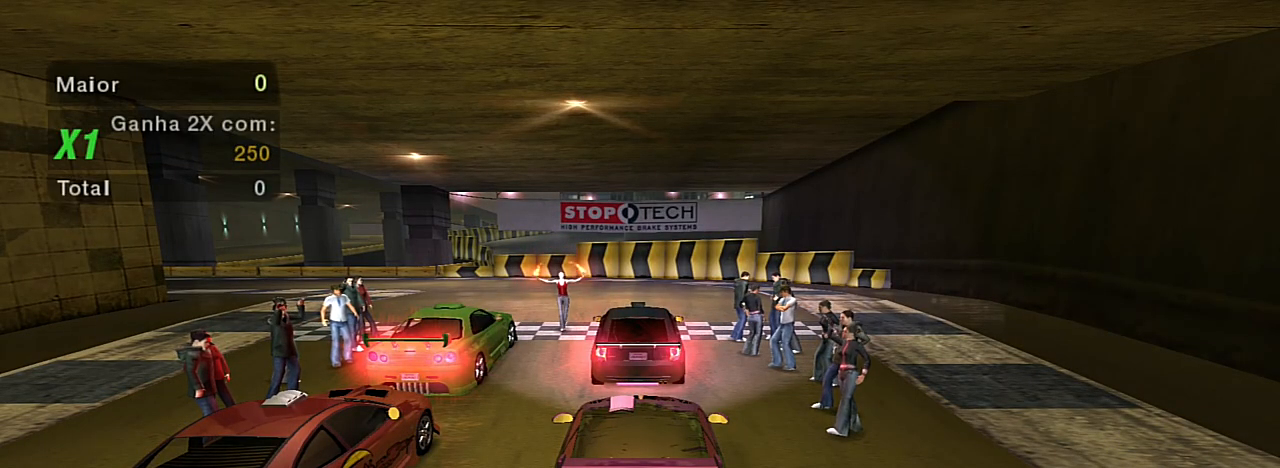
{"buttons": ["R2"], "left_stick": "center", "right_stick": "center", "events": []}
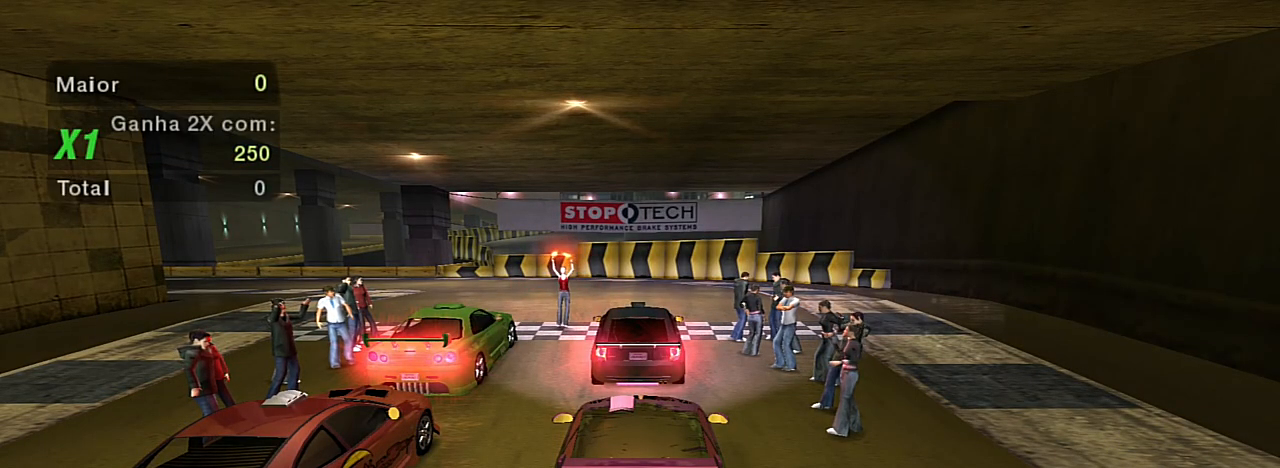
{"buttons": ["R2"], "left_stick": "center", "right_stick": "center", "events": [[134, "R2", "up"], [301, "R2", "down"]]}
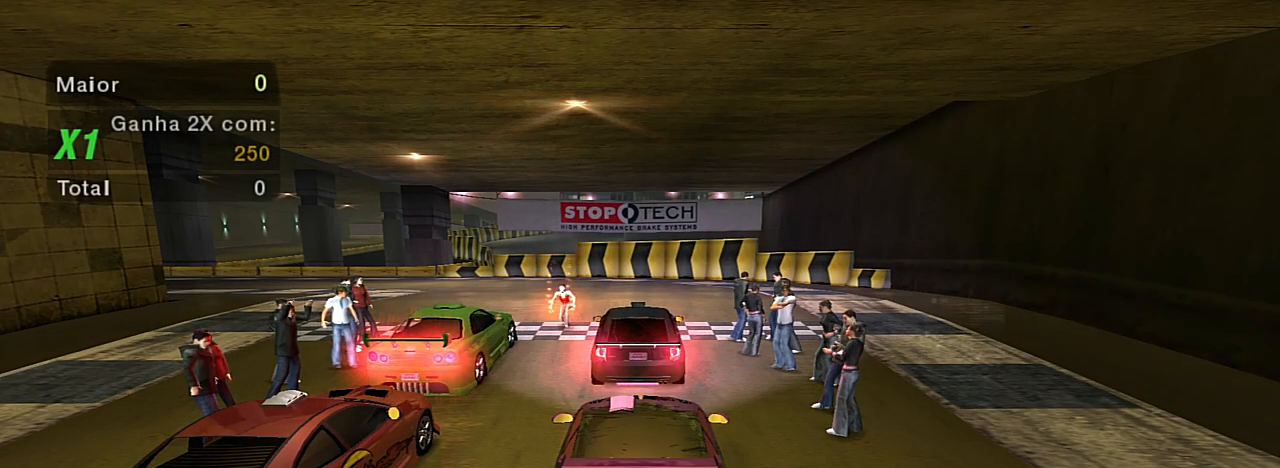
{"buttons": ["R2"], "left_stick": "center", "right_stick": "center", "events": []}
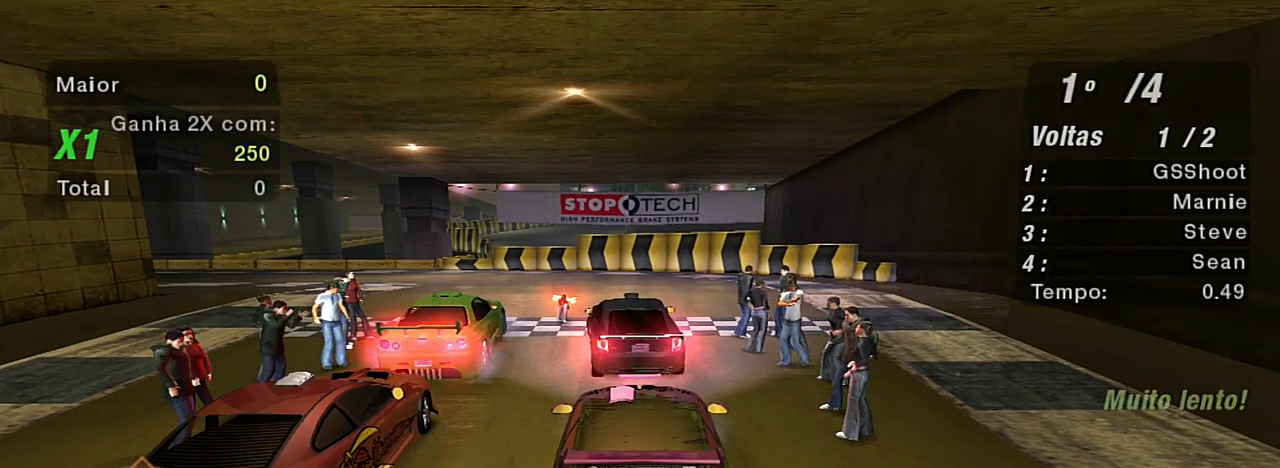
{"buttons": ["R2"], "left_stick": "center", "right_stick": "center", "events": [[334, "left_stick", "left"], [434, "left_stick", "center"]]}
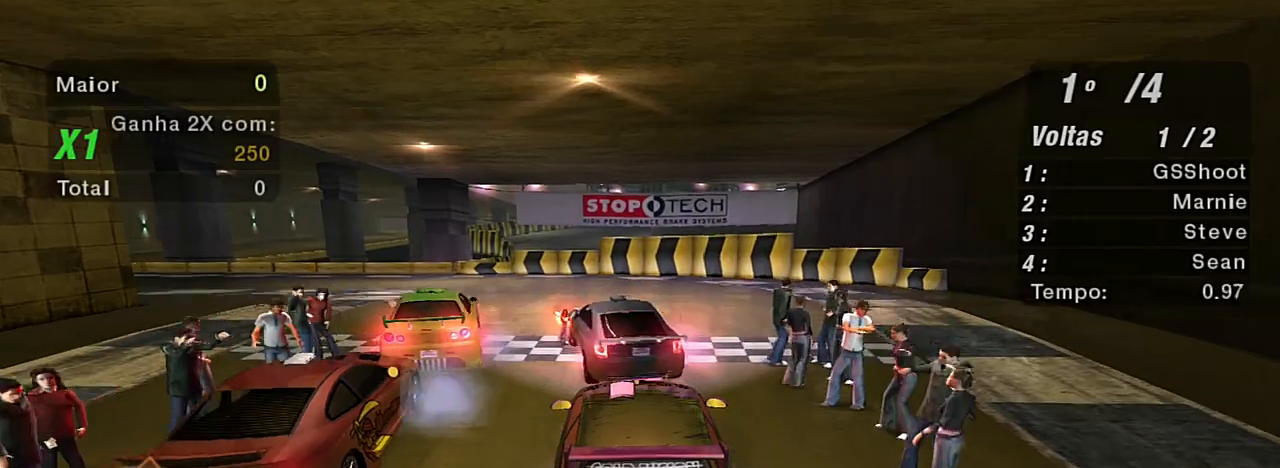
{"buttons": ["R2"], "left_stick": "left", "right_stick": "center", "events": [[400, "left_stick", "left"]]}
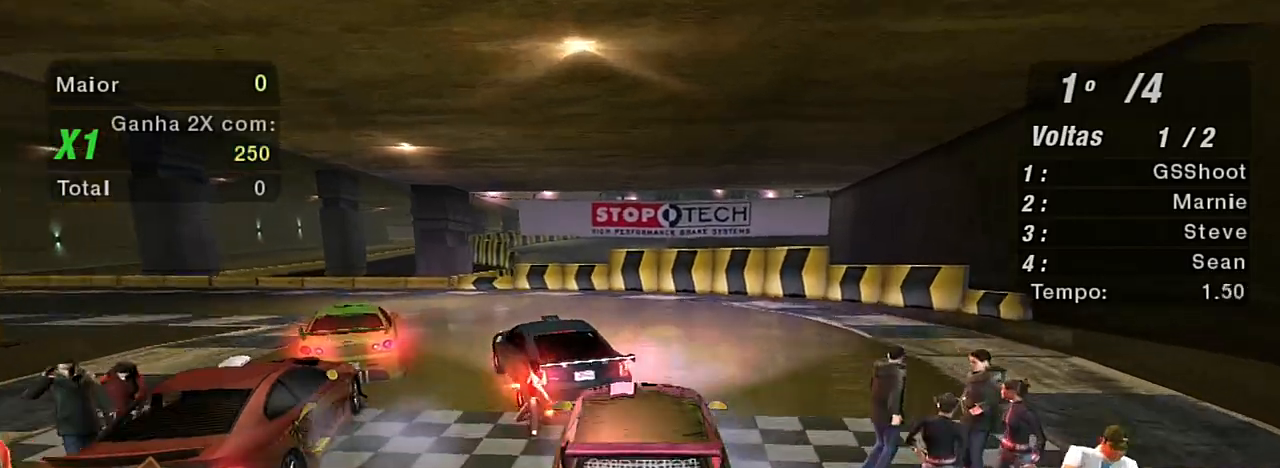
{"buttons": ["R2"], "left_stick": "left", "right_stick": "center", "events": [[301, "left_stick", "center"], [367, "left_stick", "left"]]}
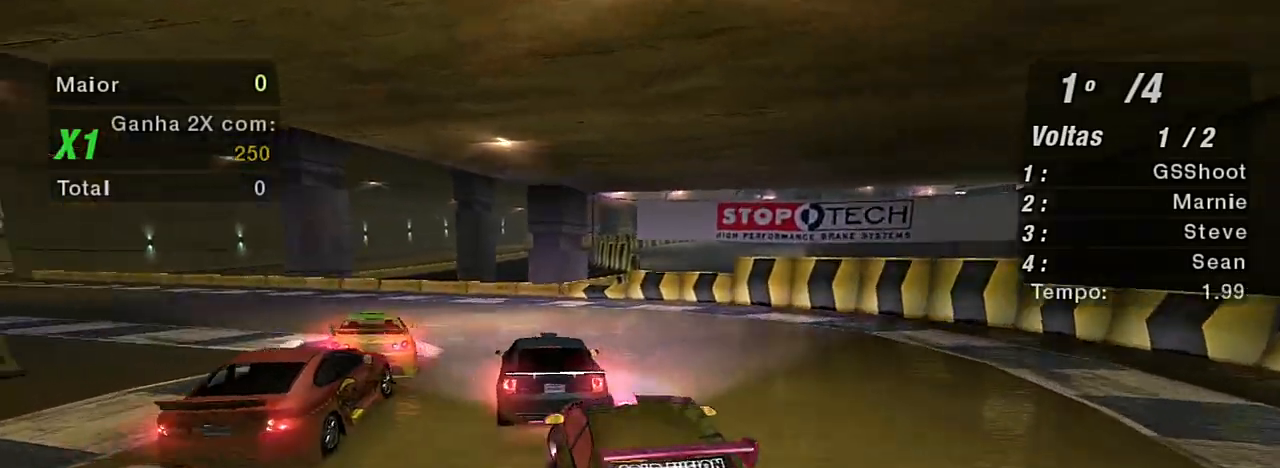
{"buttons": ["R2"], "left_stick": "center", "right_stick": "center", "events": [[67, "left_stick", "center"], [200, "left_stick", "left"], [434, "left_stick", "center"]]}
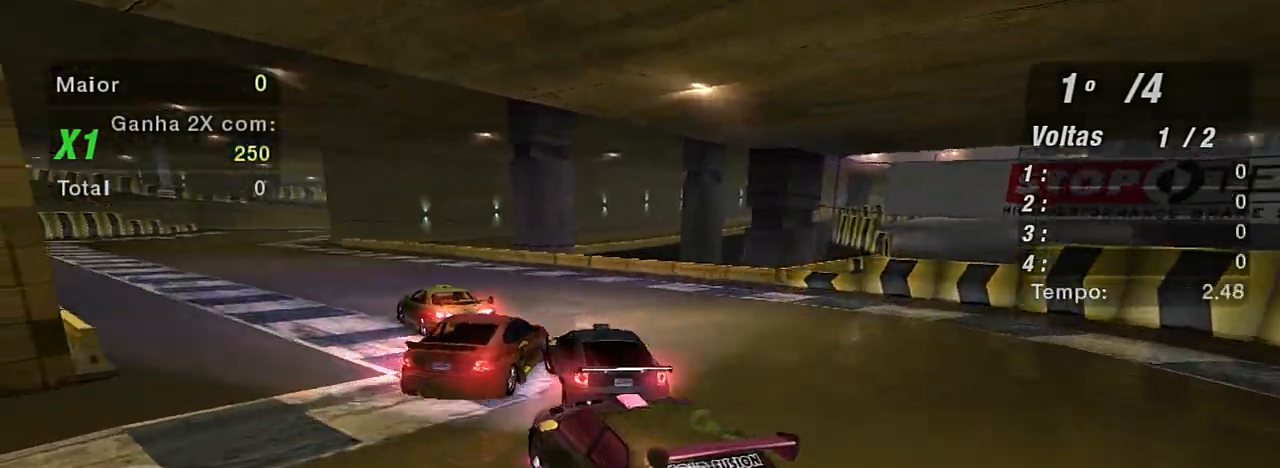
{"buttons": ["R2"], "left_stick": "right", "right_stick": "center", "events": [[234, "left_stick", "right"]]}
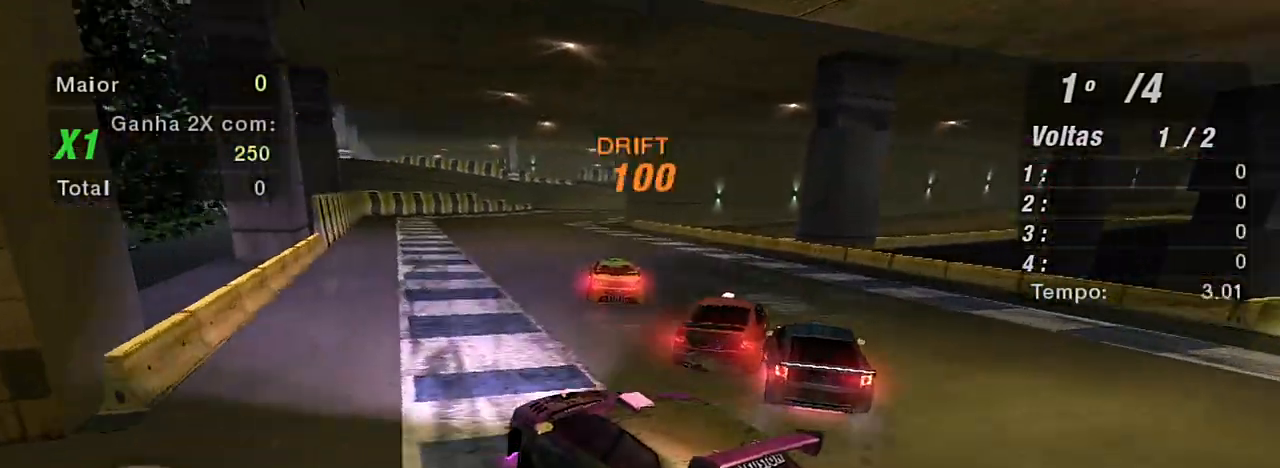
{"buttons": ["R2"], "left_stick": "right", "right_stick": "center", "events": []}
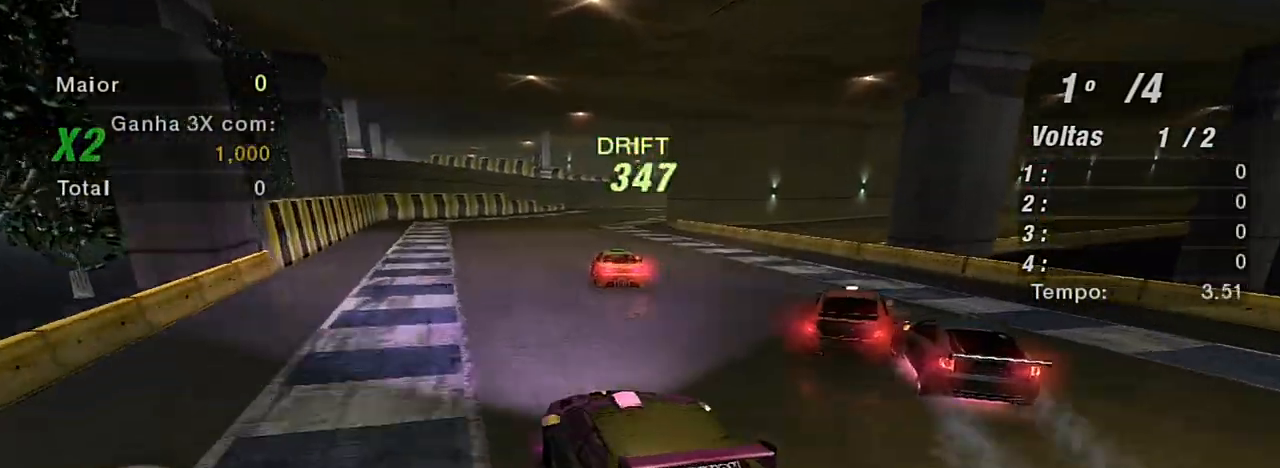
{"buttons": ["R2"], "left_stick": "left", "right_stick": "center", "events": [[201, "left_stick", "center"], [267, "left_stick", "left"]]}
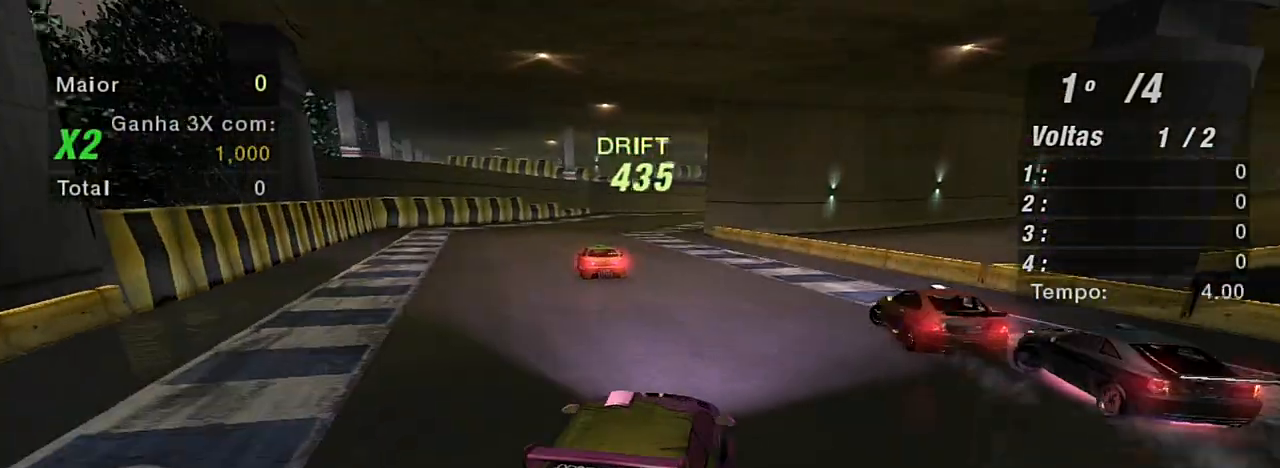
{"buttons": ["R2"], "left_stick": "down-left", "right_stick": "center", "events": [[33, "R1", "down"], [167, "R1", "up"], [267, "left_stick", "down-left"]]}
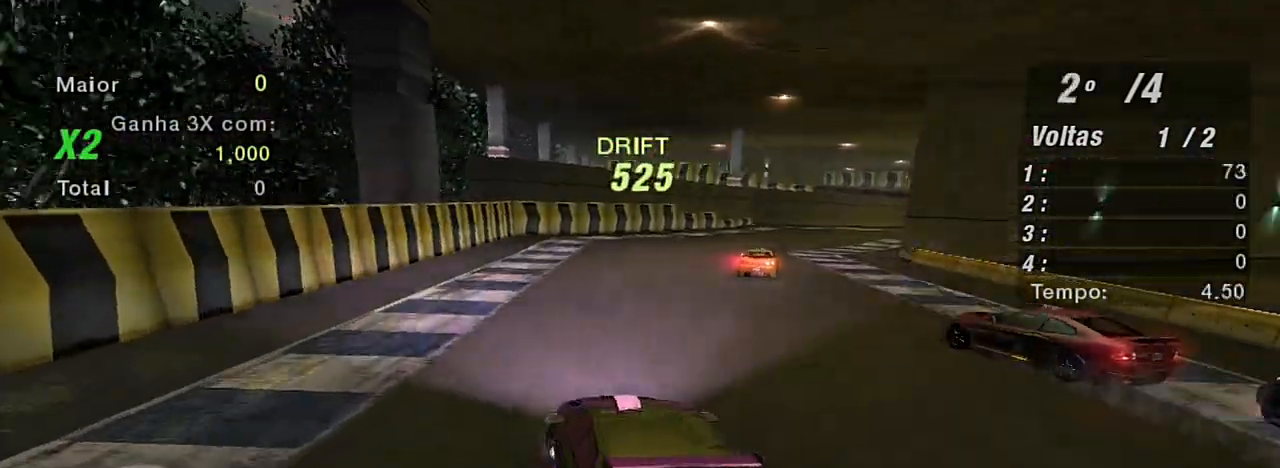
{"buttons": ["R2"], "left_stick": "right", "right_stick": "center", "events": [[67, "left_stick", "right"]]}
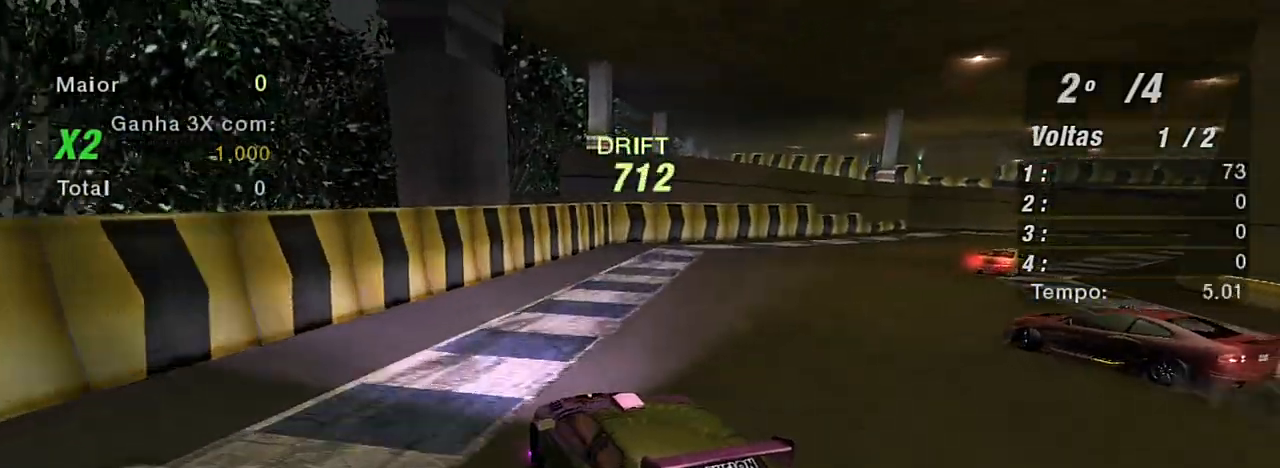
{"buttons": ["R2"], "left_stick": "right", "right_stick": "center", "events": []}
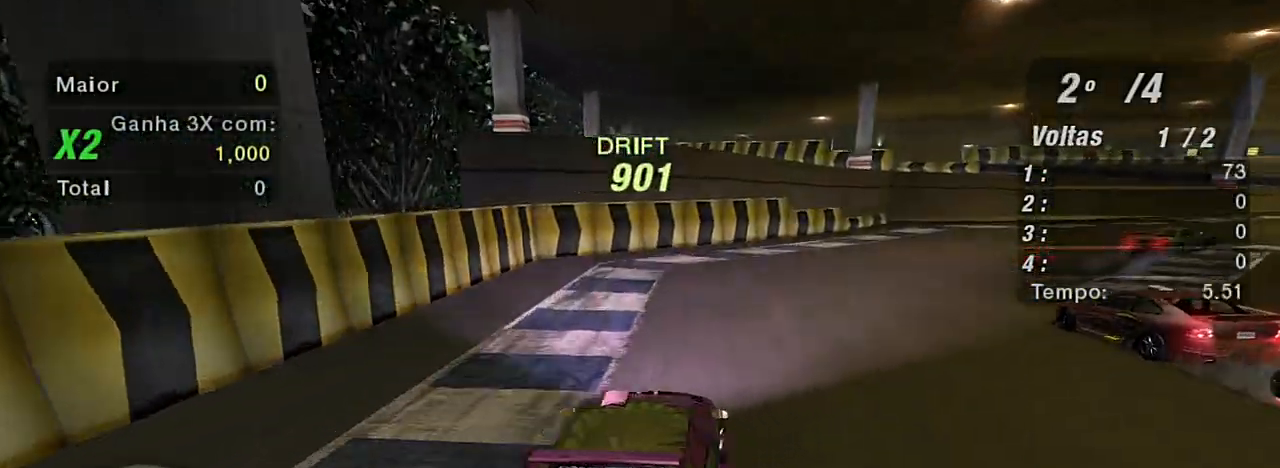
{"buttons": ["R2"], "left_stick": "up-left", "right_stick": "center", "events": [[167, "left_stick", "up-right"], [267, "left_stick", "center"], [401, "left_stick", "up-left"]]}
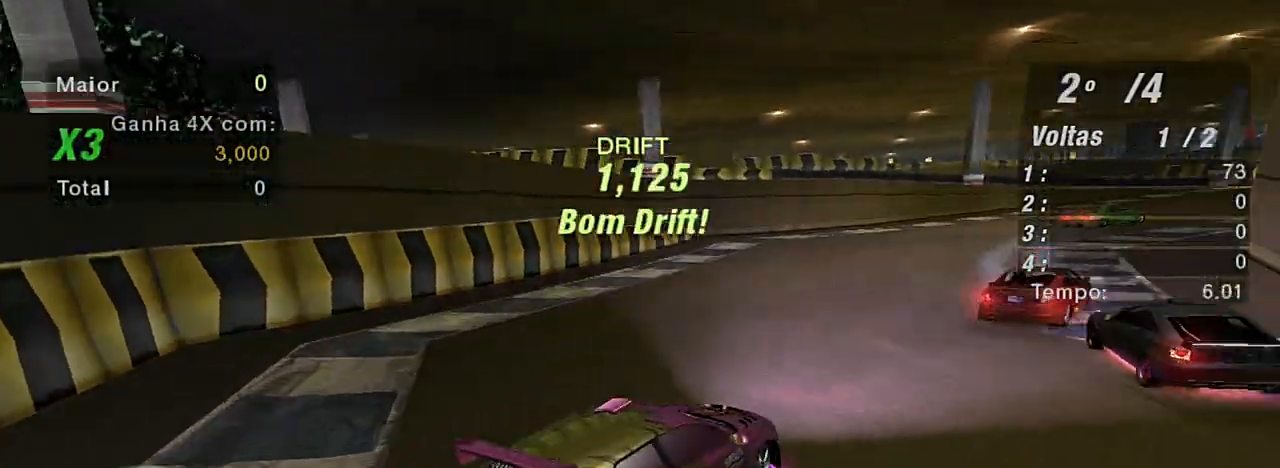
{"buttons": ["R2"], "left_stick": "left", "right_stick": "center", "events": [[300, "left_stick", "center"], [400, "left_stick", "left"]]}
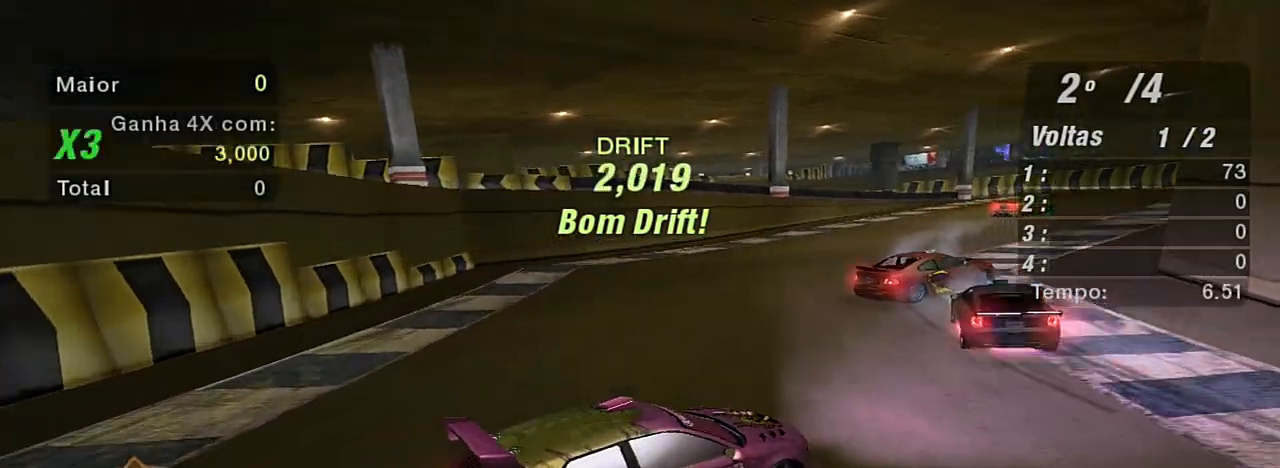
{"buttons": ["R2"], "left_stick": "left", "right_stick": "center", "events": []}
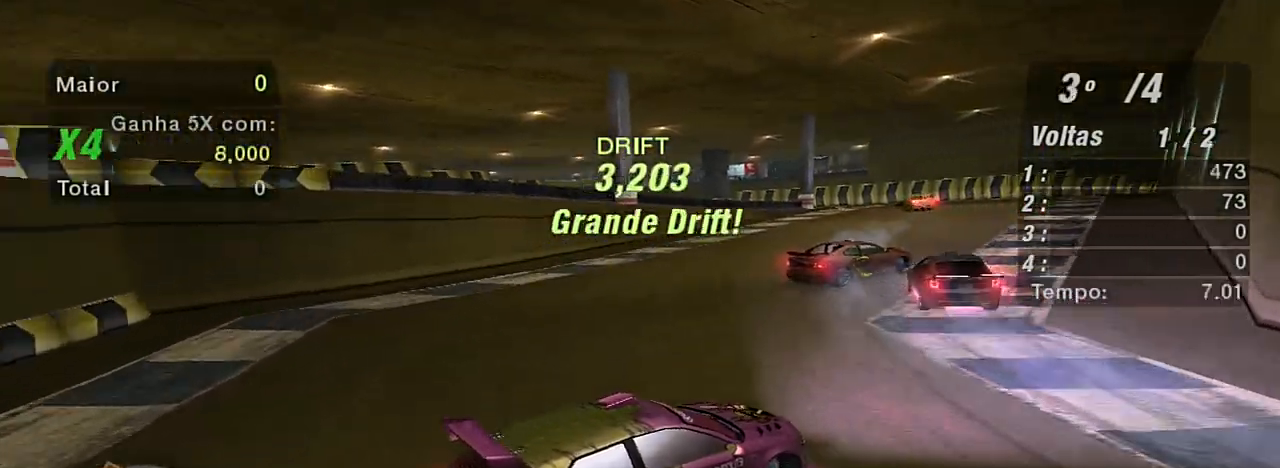
{"buttons": ["R2"], "left_stick": "left", "right_stick": "center", "events": [[367, "left_stick", "center"], [500, "left_stick", "left"]]}
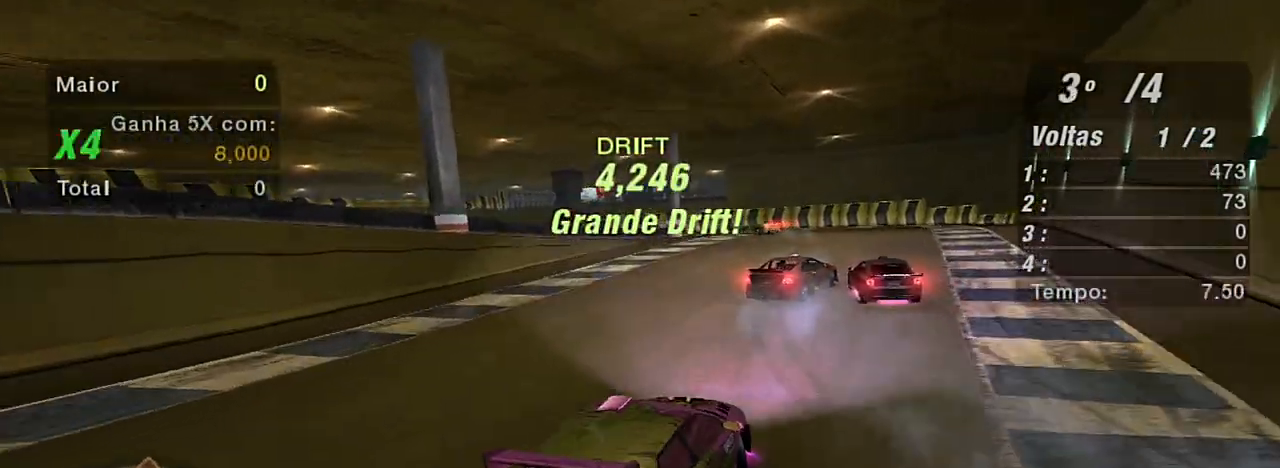
{"buttons": ["R2"], "left_stick": "right", "right_stick": "center", "events": [[167, "left_stick", "center"], [234, "left_stick", "right"]]}
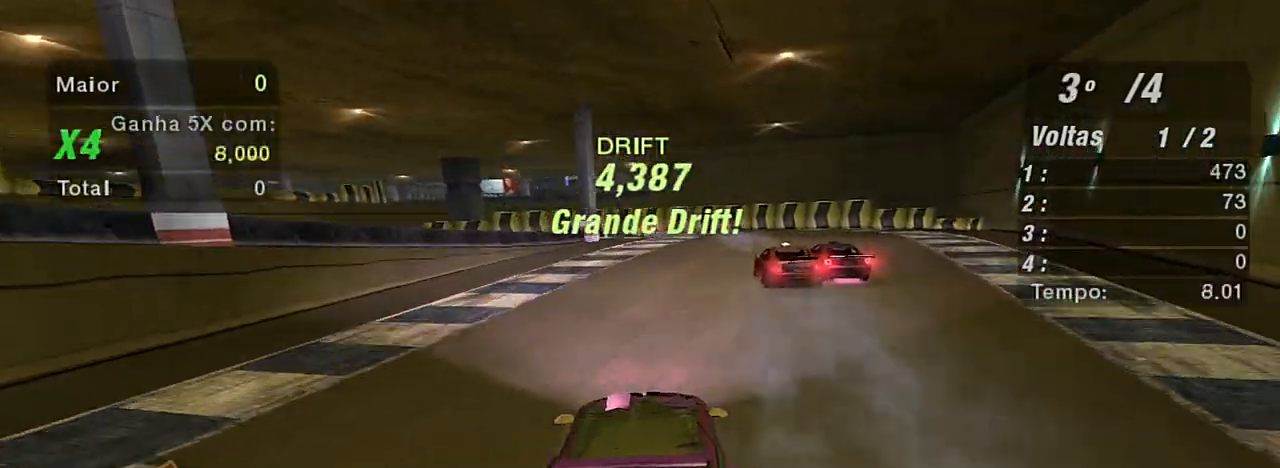
{"buttons": ["R2"], "left_stick": "left", "right_stick": "center", "events": [[334, "left_stick", "center"], [467, "left_stick", "left"]]}
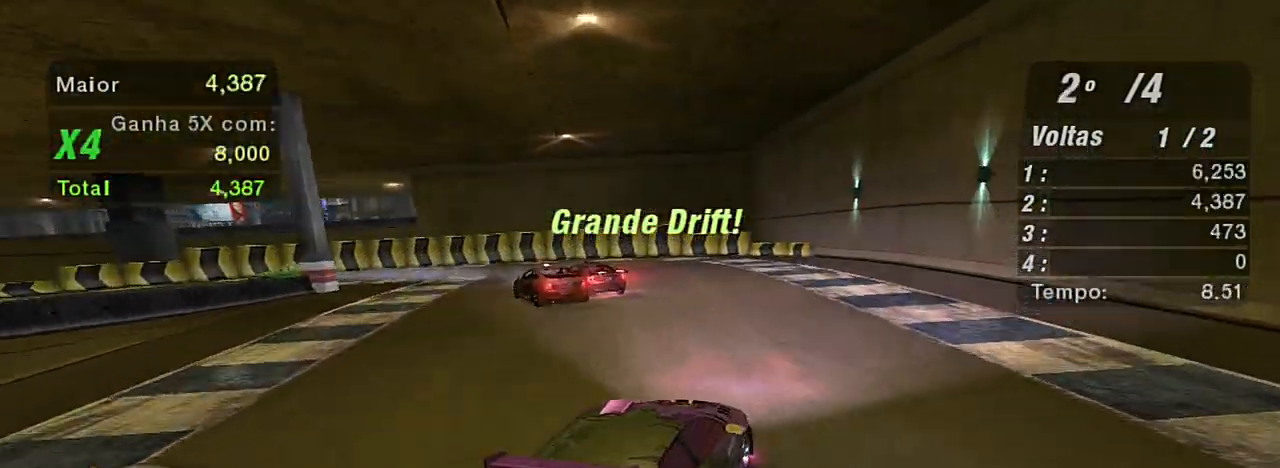
{"buttons": ["R2"], "left_stick": "left", "right_stick": "center", "events": []}
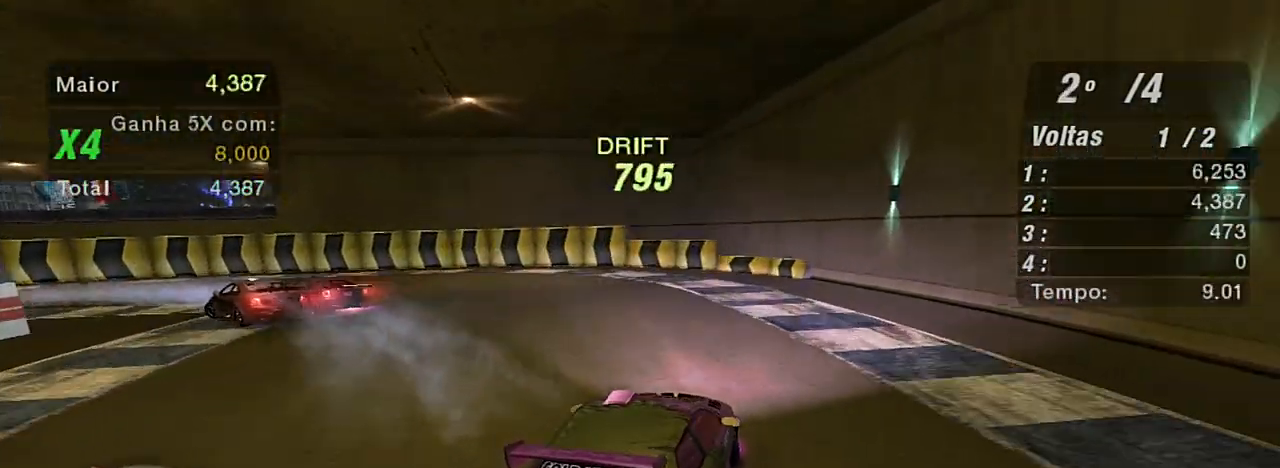
{"buttons": ["R2"], "left_stick": "center", "right_stick": "center", "events": [[33, "R2", "up"], [233, "R2", "down"], [267, "left_stick", "down-left"], [467, "left_stick", "center"]]}
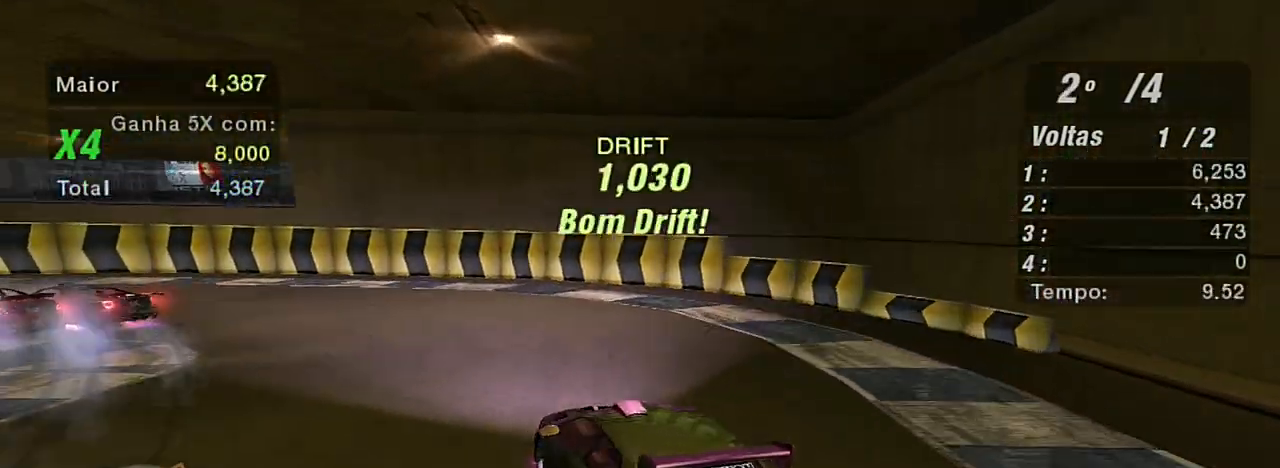
{"buttons": ["R2"], "left_stick": "center", "right_stick": "center", "events": [[167, "L1", "down"], [234, "L1", "up"]]}
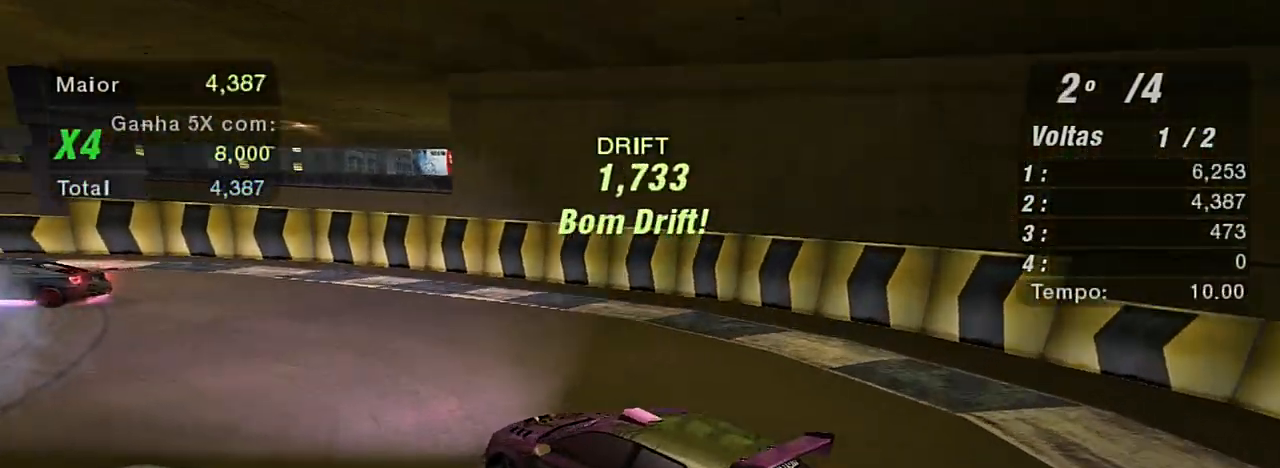
{"buttons": ["R2"], "left_stick": "center", "right_stick": "center", "events": []}
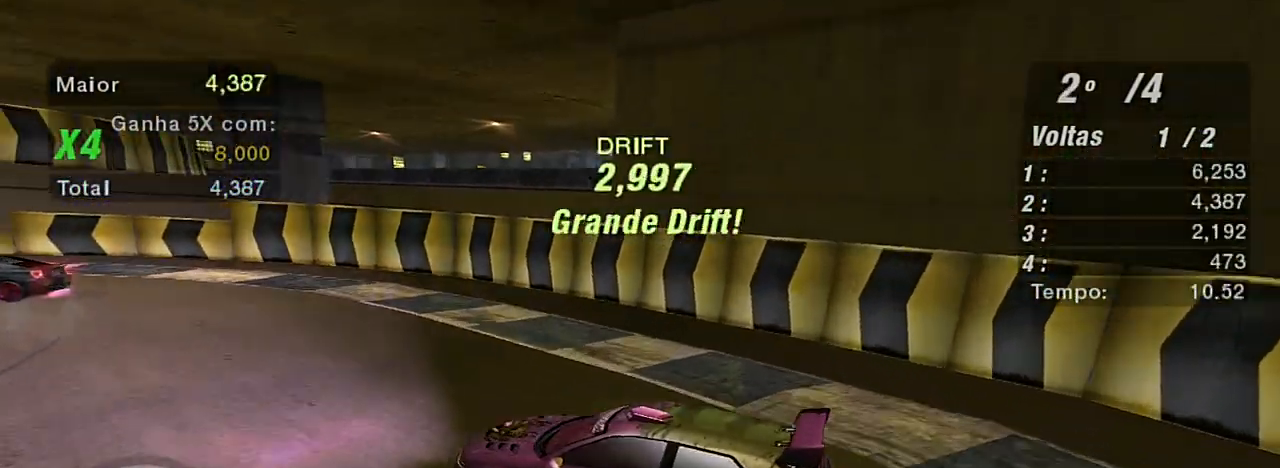
{"buttons": ["R2"], "left_stick": "up-right", "right_stick": "center", "events": [[234, "left_stick", "up-right"]]}
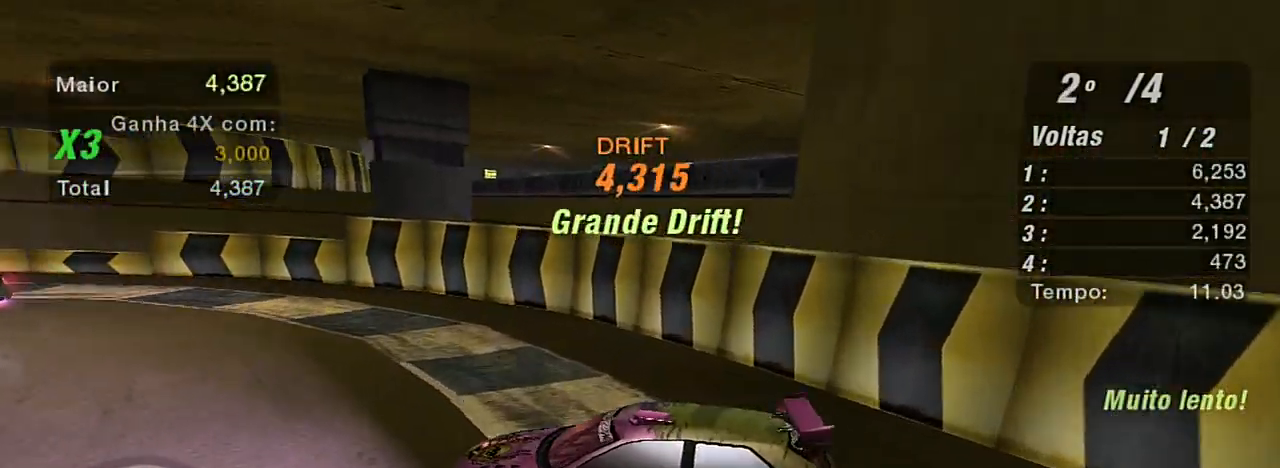
{"buttons": ["R2"], "left_stick": "up-right", "right_stick": "center", "events": []}
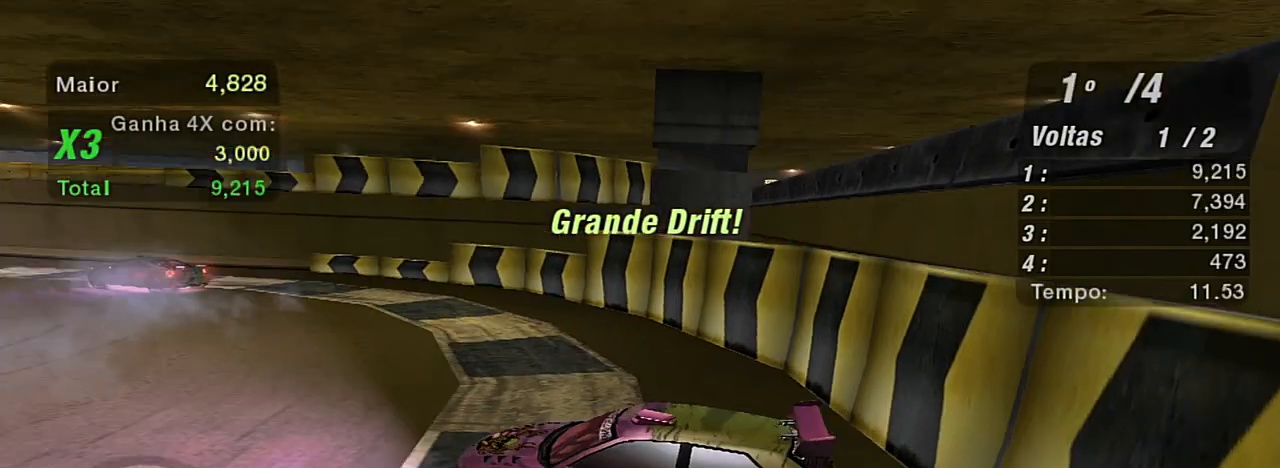
{"buttons": ["R2"], "left_stick": "up-right", "right_stick": "center", "events": []}